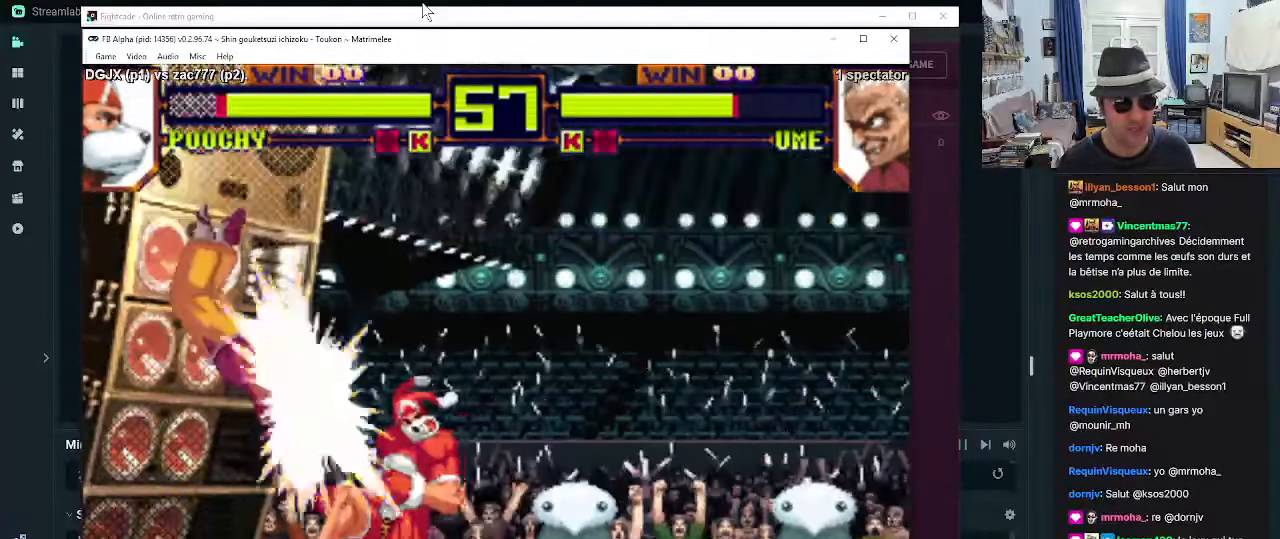
Gameplay with a controller (arcade stick); each line is a JSON object with the inputs held at the frame after it. "events" lists button and stick changes between this image and that frame as [ms after this image, input, new state], when the widget could be followed in between. Not read: L3 R3.
{"buttons": [], "left_stick": "center", "events": [[16, "R1", "down"], [117, "R1", "up"], [117, "left_stick", "left"], [300, "left_stick", "center"]]}
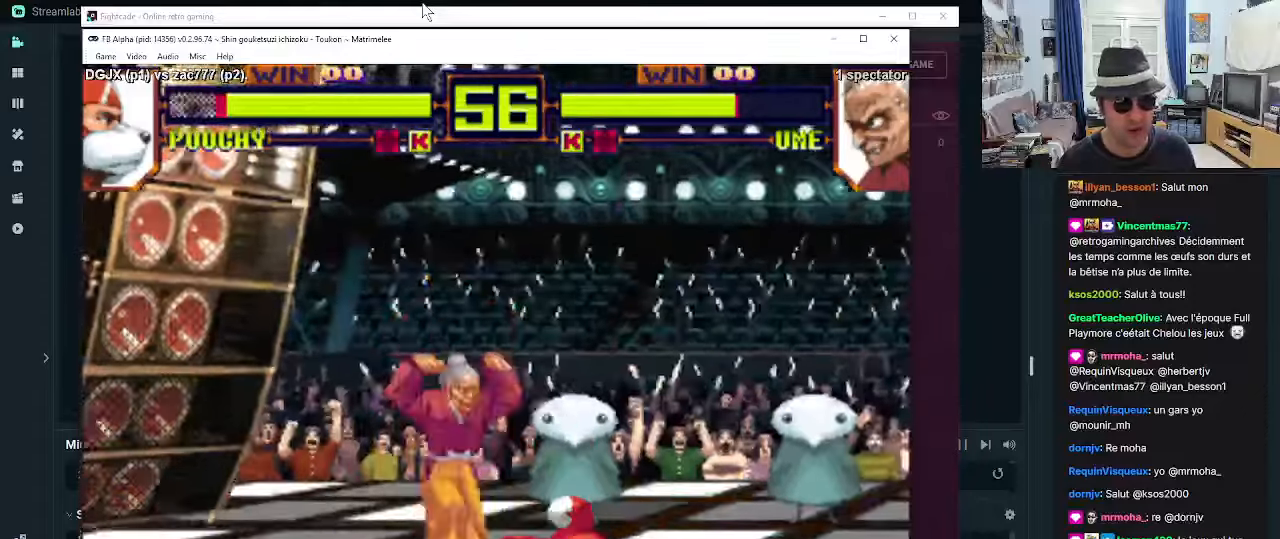
{"buttons": ["TRIANGLE"], "left_stick": "right", "events": [[17, "left_stick", "right"], [150, "TRIANGLE", "down"], [167, "TRIANGLE", "up"], [250, "TRIANGLE", "down"]]}
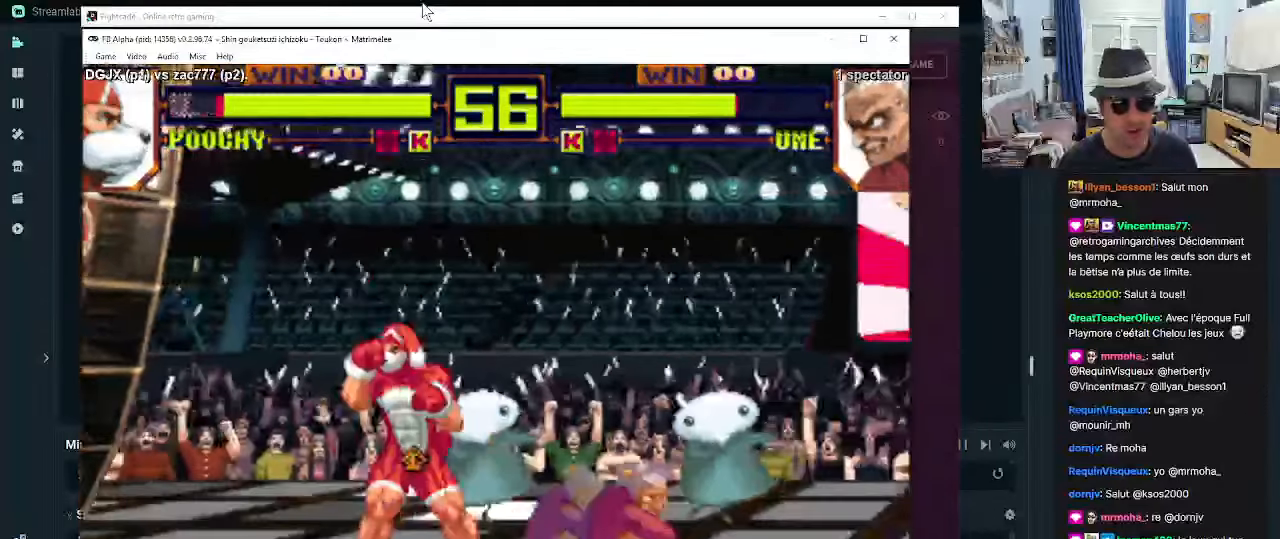
{"buttons": [], "left_stick": "down-left", "events": [[167, "TRIANGLE", "up"], [250, "TRIANGLE", "down"], [283, "left_stick", "down-left"], [333, "TRIANGLE", "up"], [367, "TRIANGLE", "down"], [467, "TRIANGLE", "up"]]}
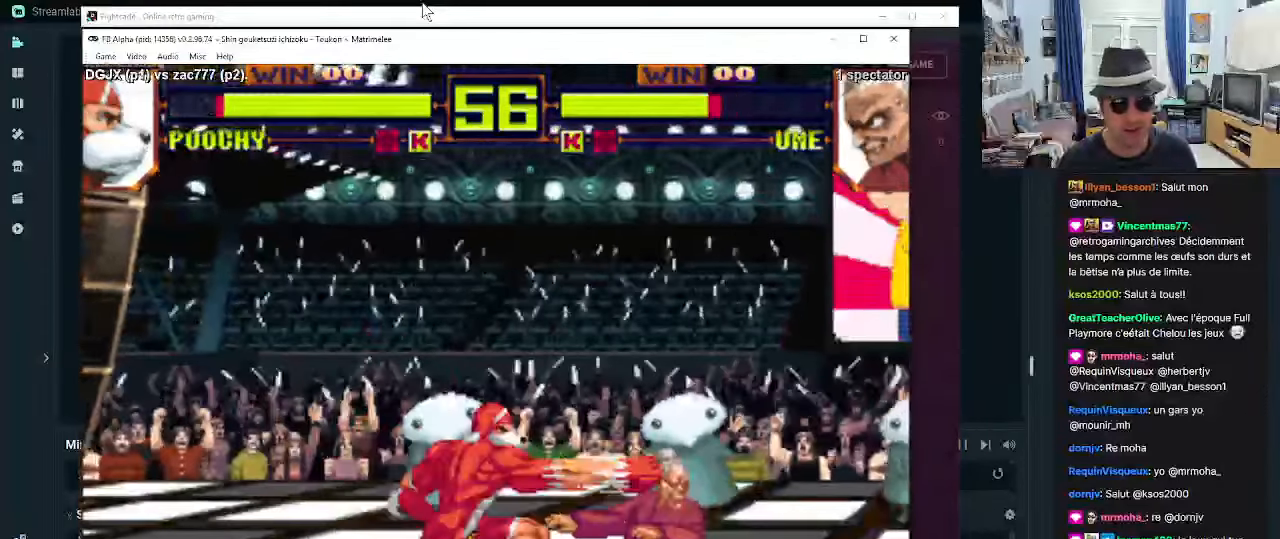
{"buttons": [], "left_stick": "down-left", "events": [[133, "R1", "down"], [200, "R1", "up"], [250, "R1", "down"], [333, "R1", "up"], [367, "R1", "down"], [467, "R1", "up"]]}
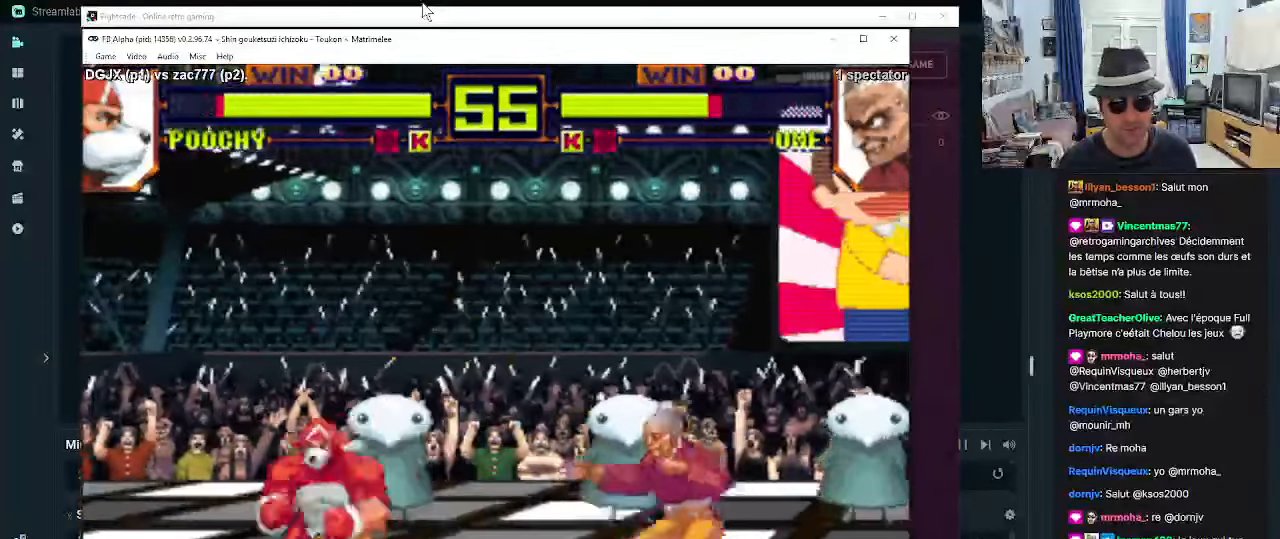
{"buttons": [], "left_stick": "right", "events": [[33, "R1", "down"], [83, "R1", "up"], [117, "R1", "down"], [200, "R1", "up"], [300, "left_stick", "center"], [467, "left_stick", "right"]]}
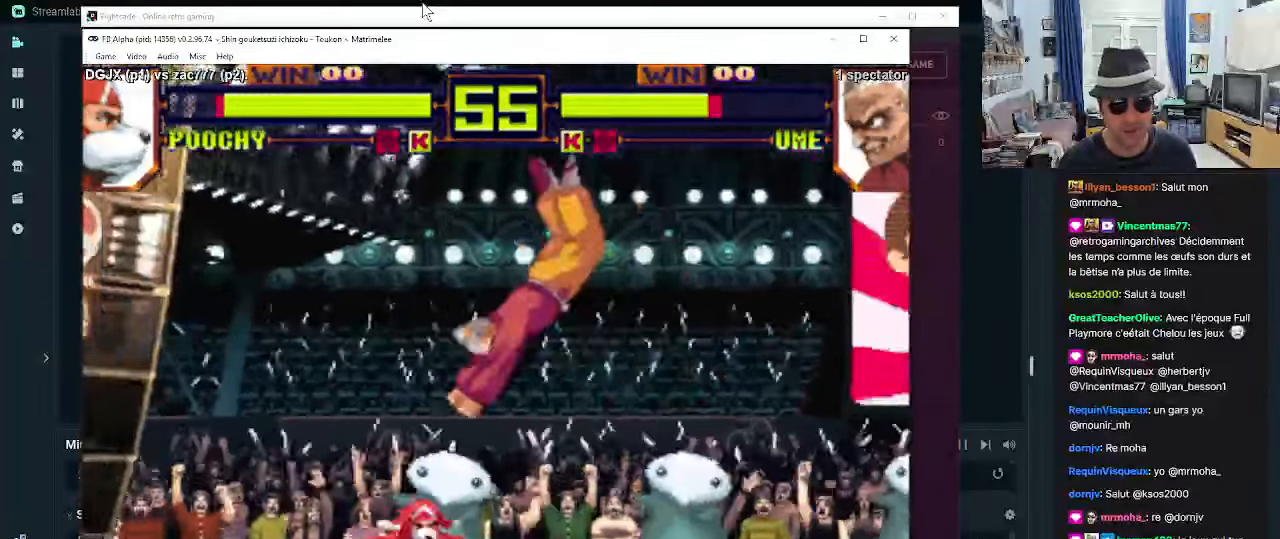
{"buttons": [], "left_stick": "down-left", "events": [[83, "left_stick", "down"], [167, "left_stick", "left"], [200, "SQUARE", "down"], [233, "SQUARE", "up"], [333, "SQUARE", "down"], [350, "SQUARE", "up"], [467, "left_stick", "down-left"]]}
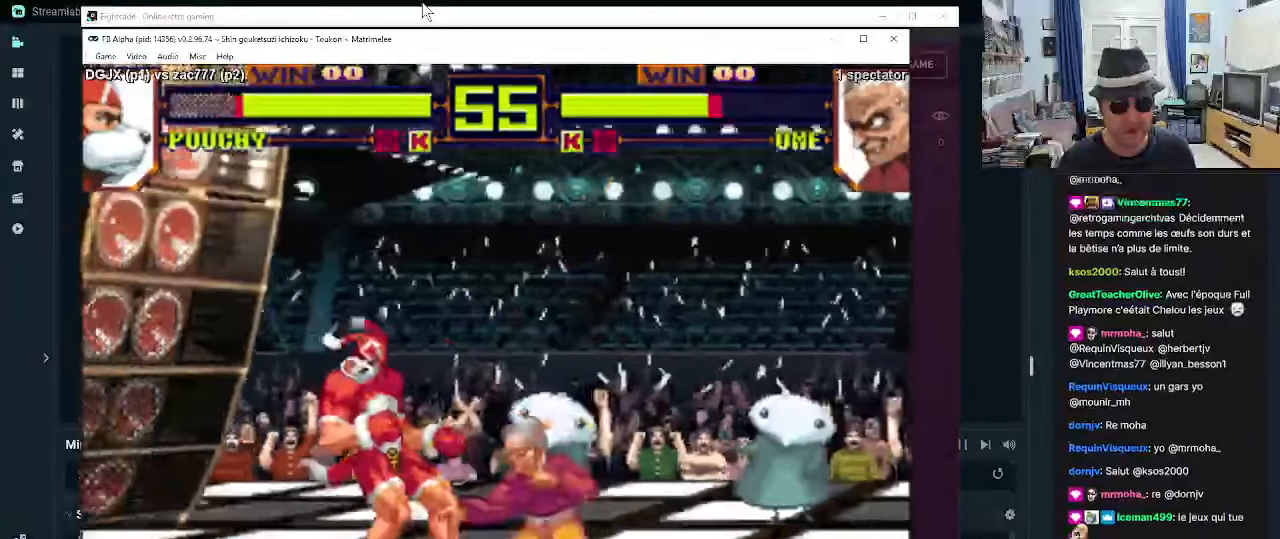
{"buttons": ["SQUARE"], "left_stick": "down-left", "events": [[200, "SQUARE", "down"], [283, "SQUARE", "up"], [317, "SQUARE", "down"]]}
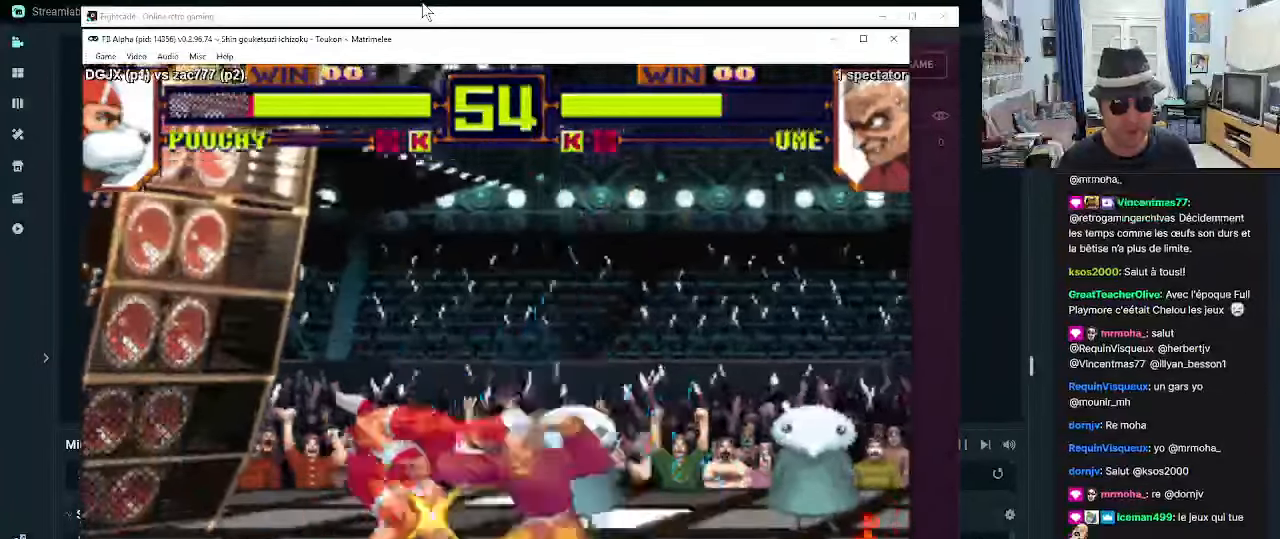
{"buttons": [], "left_stick": "down-left", "events": [[17, "SQUARE", "up"], [117, "SQUARE", "down"], [133, "SQUARE", "up"], [233, "SQUARE", "down"], [300, "SQUARE", "up"]]}
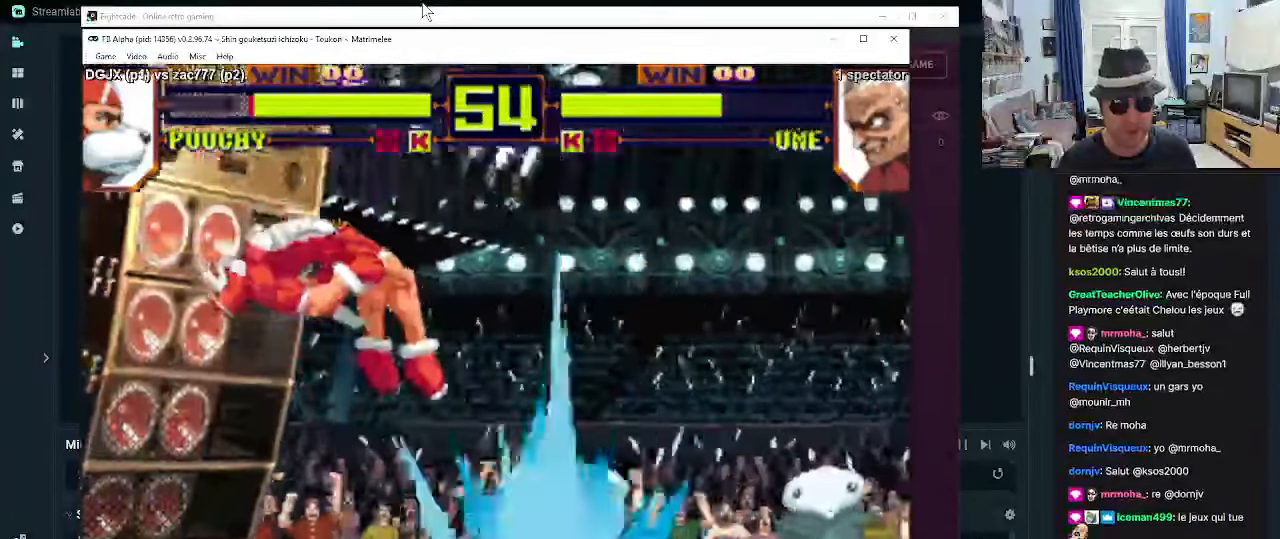
{"buttons": [], "left_stick": "center", "events": [[83, "left_stick", "center"]]}
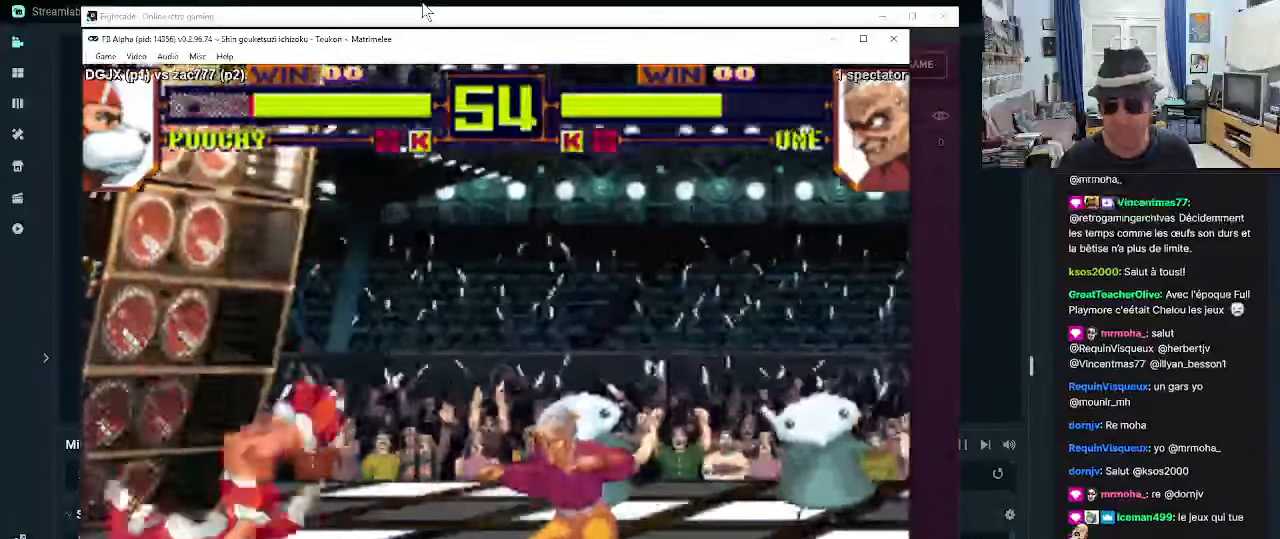
{"buttons": [], "left_stick": "center", "events": []}
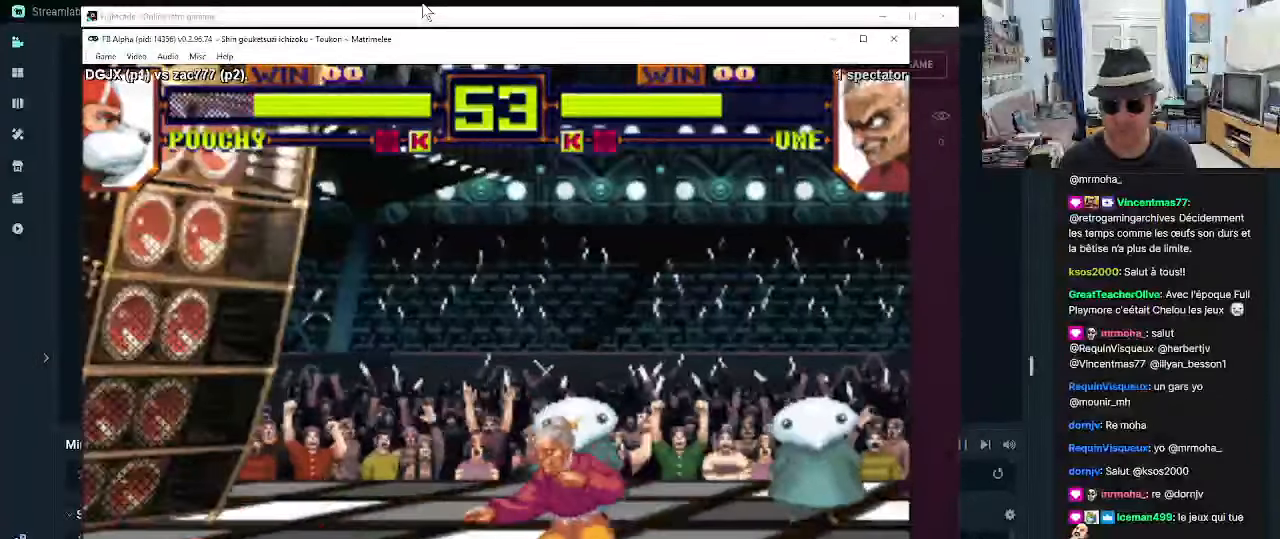
{"buttons": ["R1"], "left_stick": "up-right", "events": [[384, "left_stick", "right"], [434, "left_stick", "up-right"], [500, "R1", "down"]]}
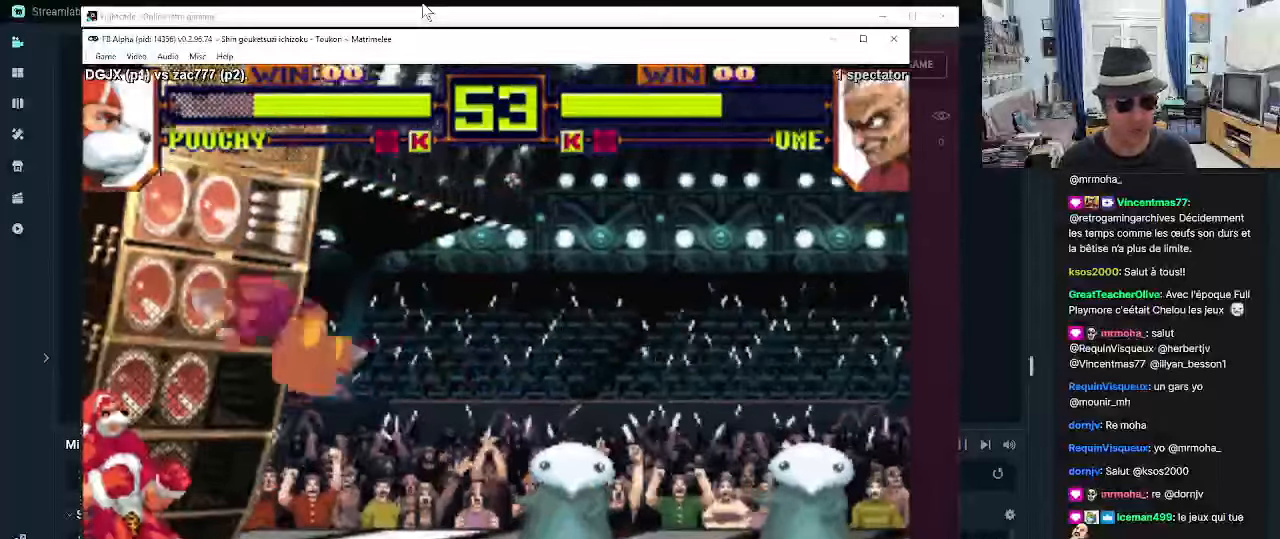
{"buttons": [], "left_stick": "down-left", "events": [[84, "R1", "up"], [117, "R1", "down"], [200, "R1", "up"], [234, "R1", "down"], [334, "R1", "up"], [367, "left_stick", "down-right"], [400, "R1", "down"], [467, "left_stick", "down-left"], [500, "R1", "up"]]}
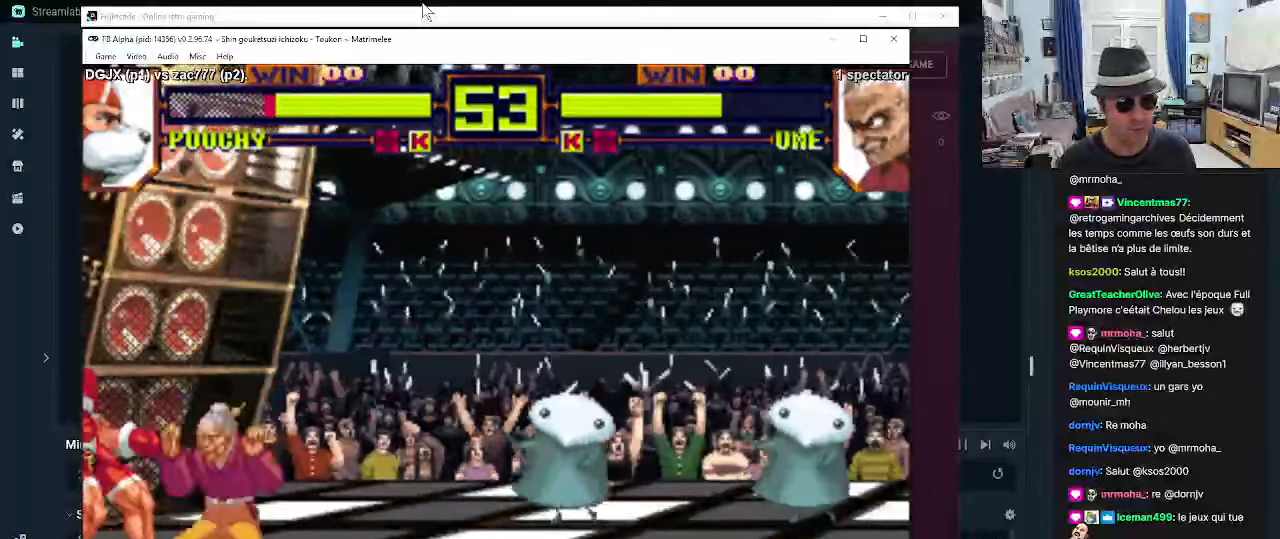
{"buttons": ["R1"], "left_stick": "down-left", "events": [[34, "R1", "down"], [100, "R1", "up"], [200, "R1", "down"], [250, "R1", "up"], [317, "R1", "down"], [367, "R1", "up"], [450, "R1", "down"]]}
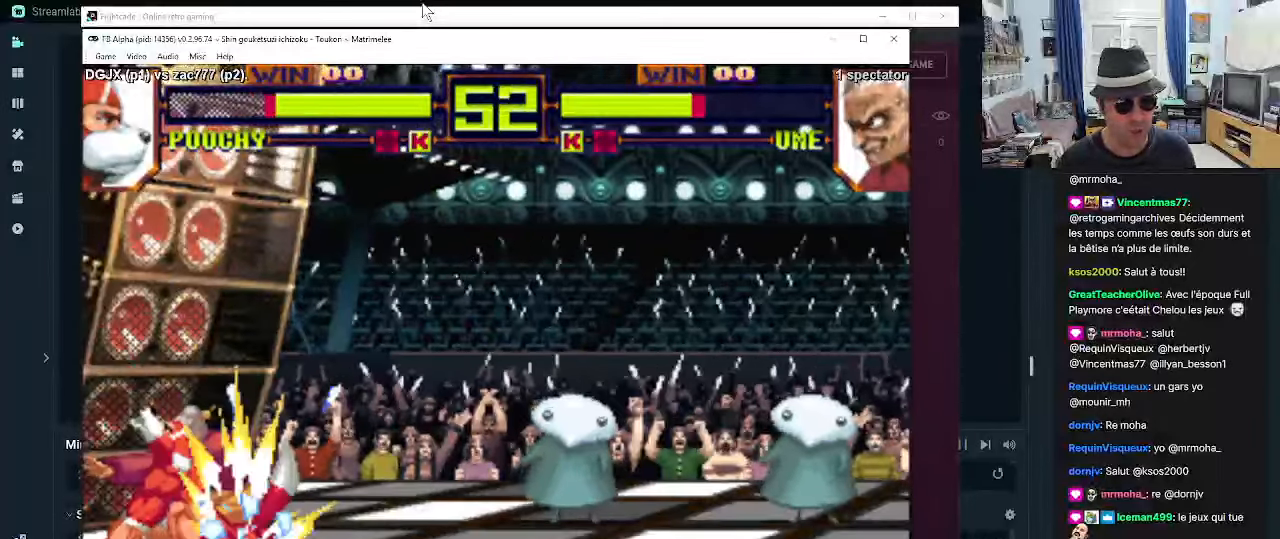
{"buttons": [], "left_stick": "center", "events": [[34, "R1", "up"], [67, "R1", "down"], [134, "R1", "up"], [267, "left_stick", "center"]]}
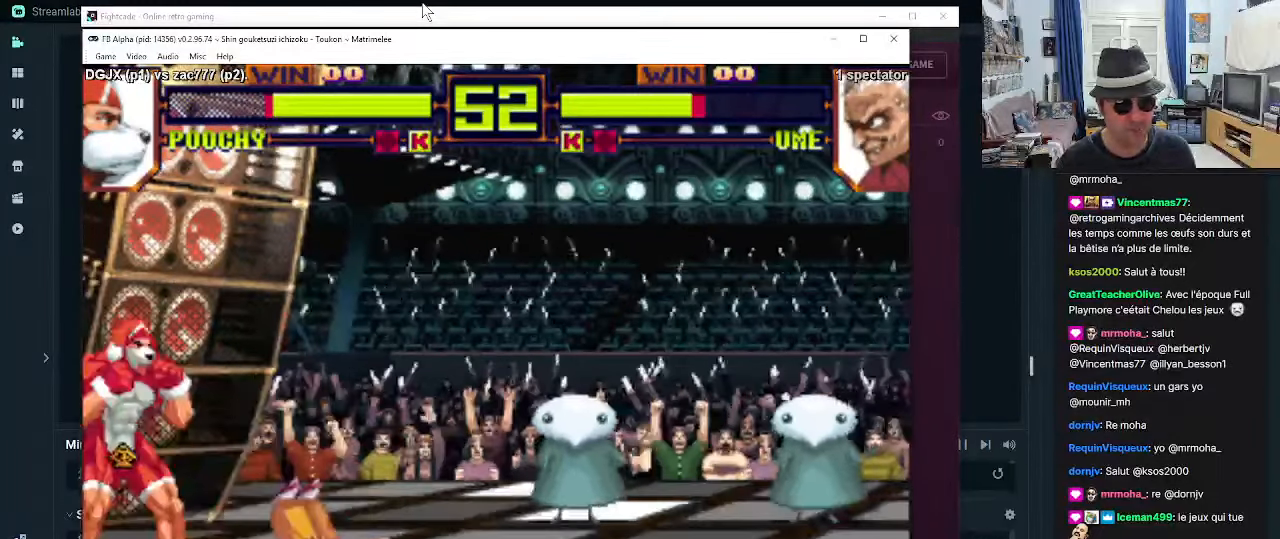
{"buttons": [], "left_stick": "up", "events": [[100, "left_stick", "right"], [367, "left_stick", "up"]]}
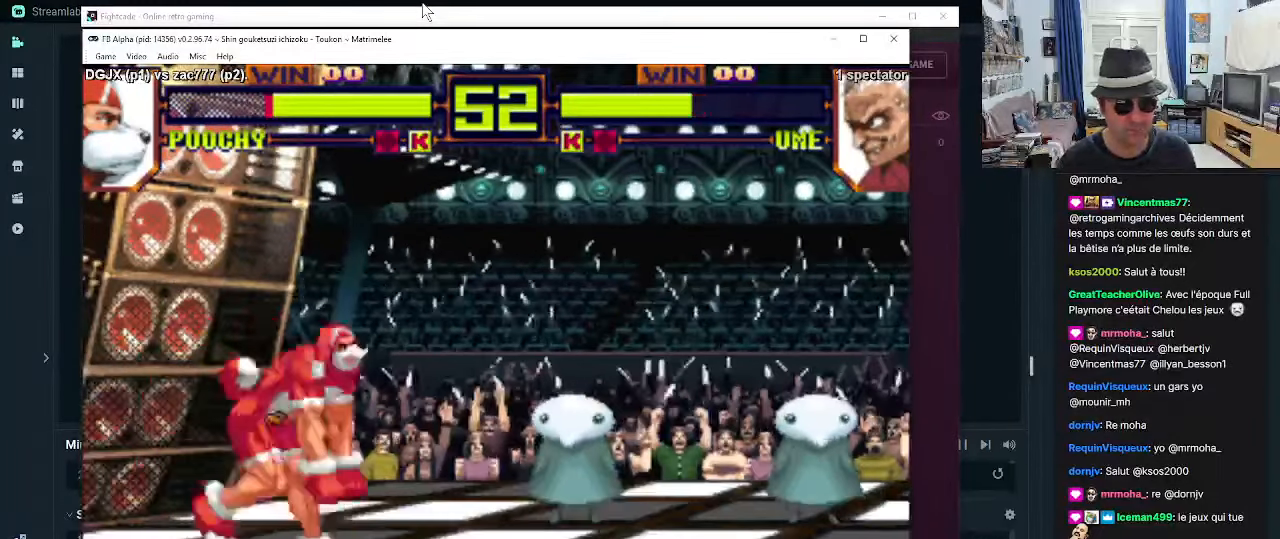
{"buttons": [], "left_stick": "center", "events": [[134, "left_stick", "center"], [267, "TRIANGLE", "down"], [334, "TRIANGLE", "up"], [367, "TRIANGLE", "down"], [484, "TRIANGLE", "up"]]}
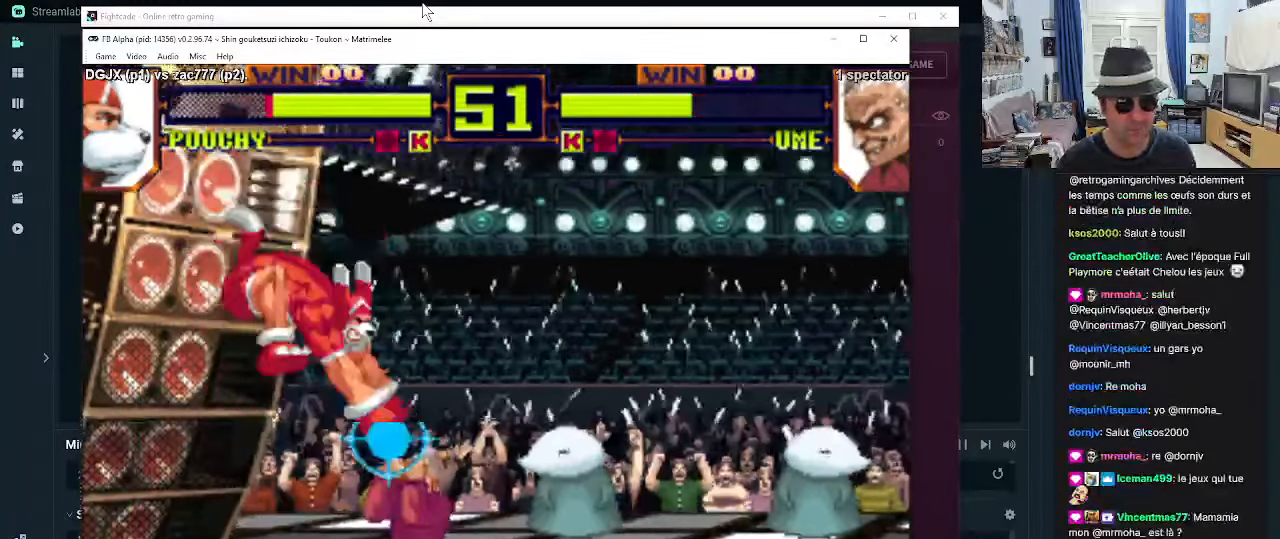
{"buttons": [], "left_stick": "center", "events": [[84, "SQUARE", "down"], [117, "SQUARE", "up"], [234, "SQUARE", "down"], [267, "SQUARE", "up"], [450, "CROSS", "down"], [500, "CROSS", "up"]]}
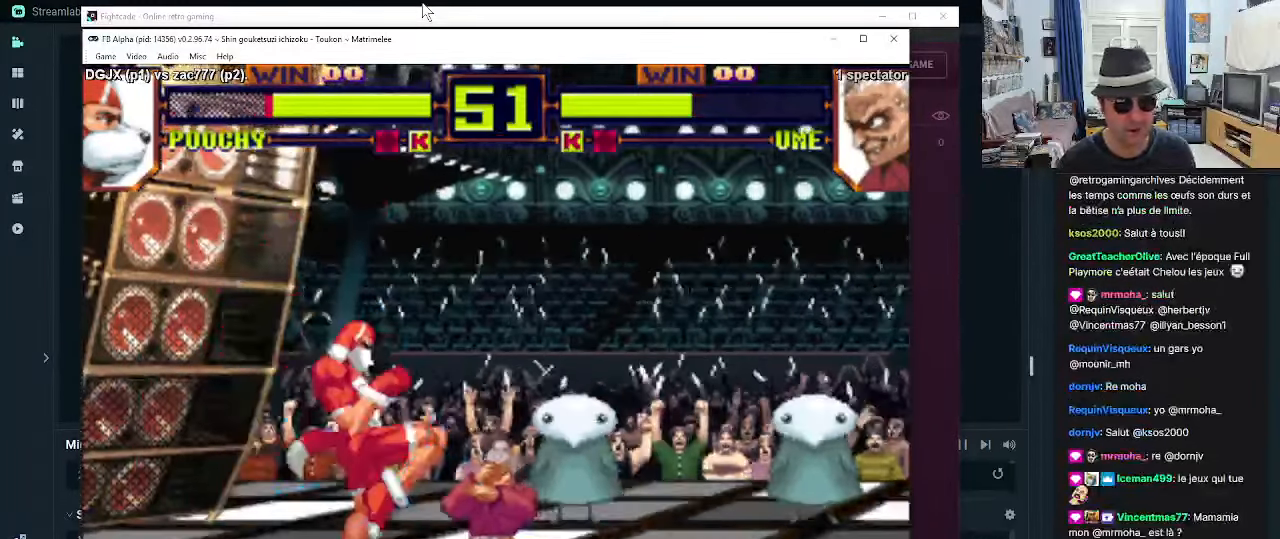
{"buttons": [], "left_stick": "down-left", "events": [[50, "CROSS", "down"], [117, "CROSS", "up"], [167, "left_stick", "down-left"], [200, "SQUARE", "down"], [284, "SQUARE", "up"], [334, "SQUARE", "down"], [417, "SQUARE", "up"]]}
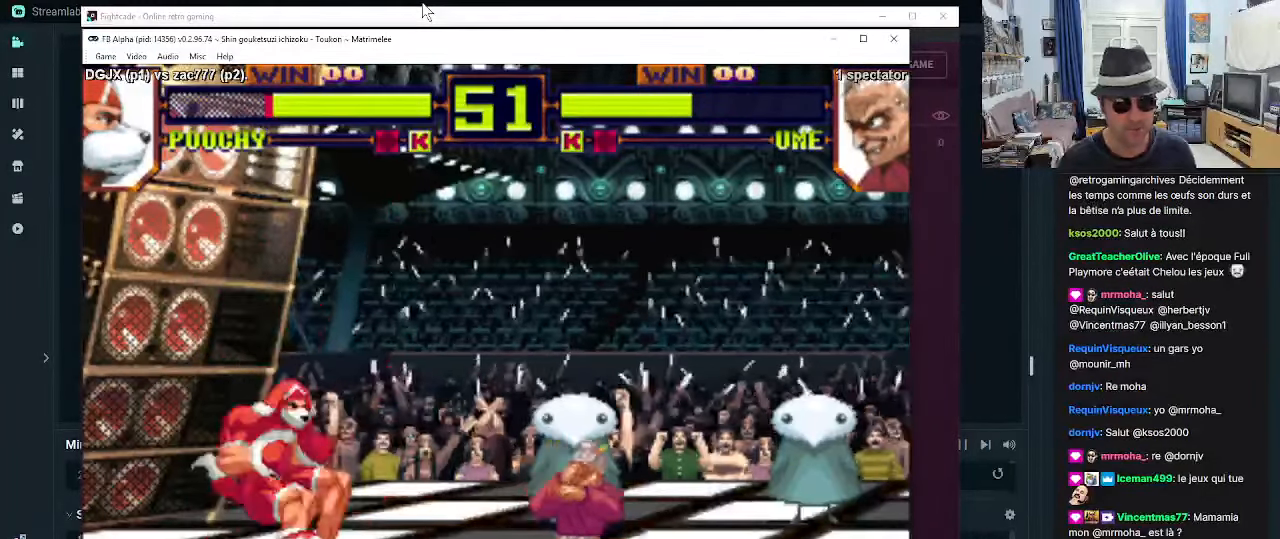
{"buttons": ["R1"], "left_stick": "down-left", "events": [[67, "R1", "down"], [134, "R1", "up"], [184, "R1", "down"], [267, "R1", "up"], [317, "R1", "down"], [400, "R1", "up"], [467, "R1", "down"]]}
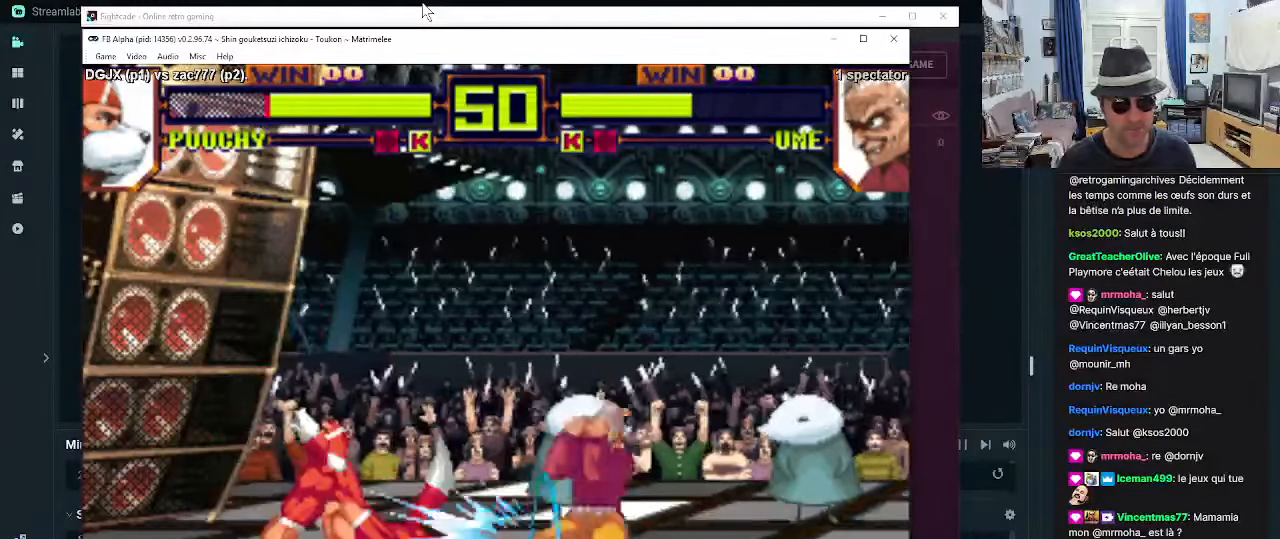
{"buttons": ["SQUARE"], "left_stick": "right", "events": [[34, "R1", "up"], [84, "left_stick", "center"], [234, "left_stick", "right"], [350, "left_stick", "down"], [484, "SQUARE", "down"], [484, "left_stick", "right"]]}